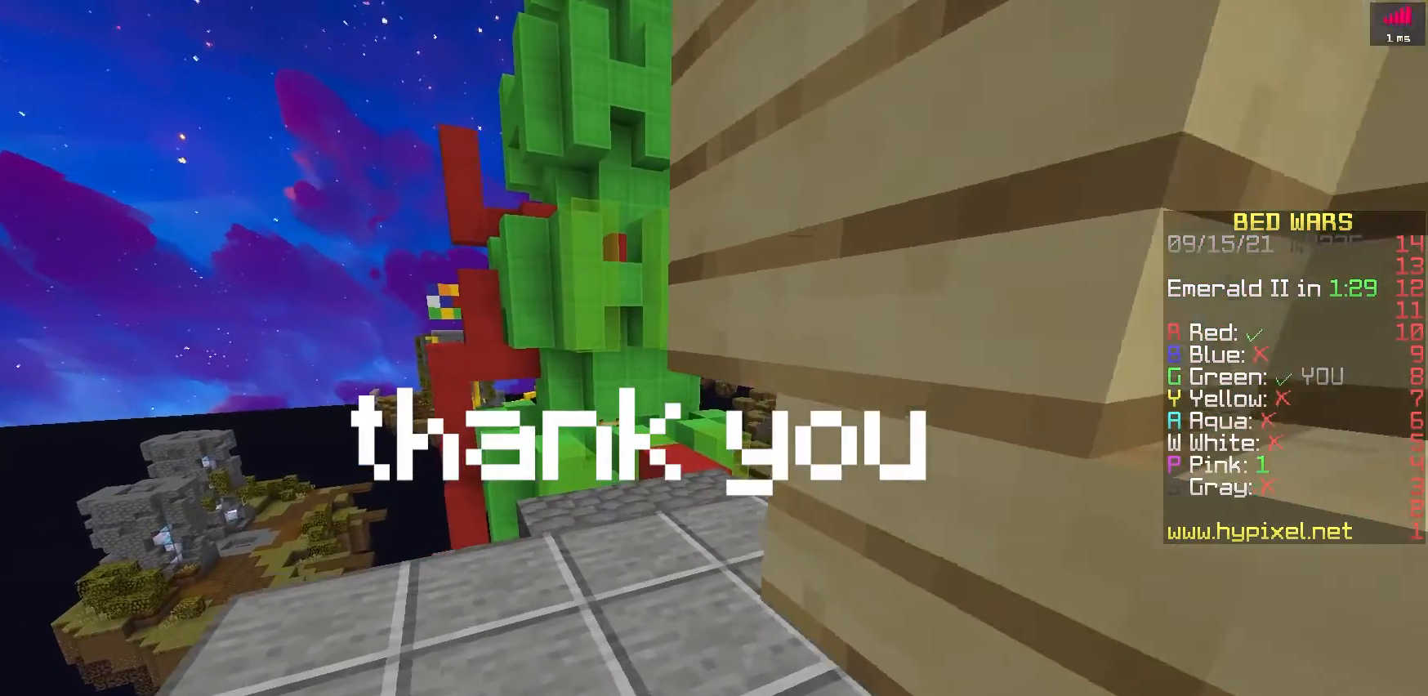
Gameplay with keyboard; each line is a JSON object with the keys held at the frame after it. "events" lists presses ("down") and releases ("up") of "a", "d", "s", "space" and "w" between this image and that frame as [ms after this image, input, new state], when the widget could be followed in between. No other keys are recorded. Mouse input is not recorded.
{"keys": ["w"], "events": []}
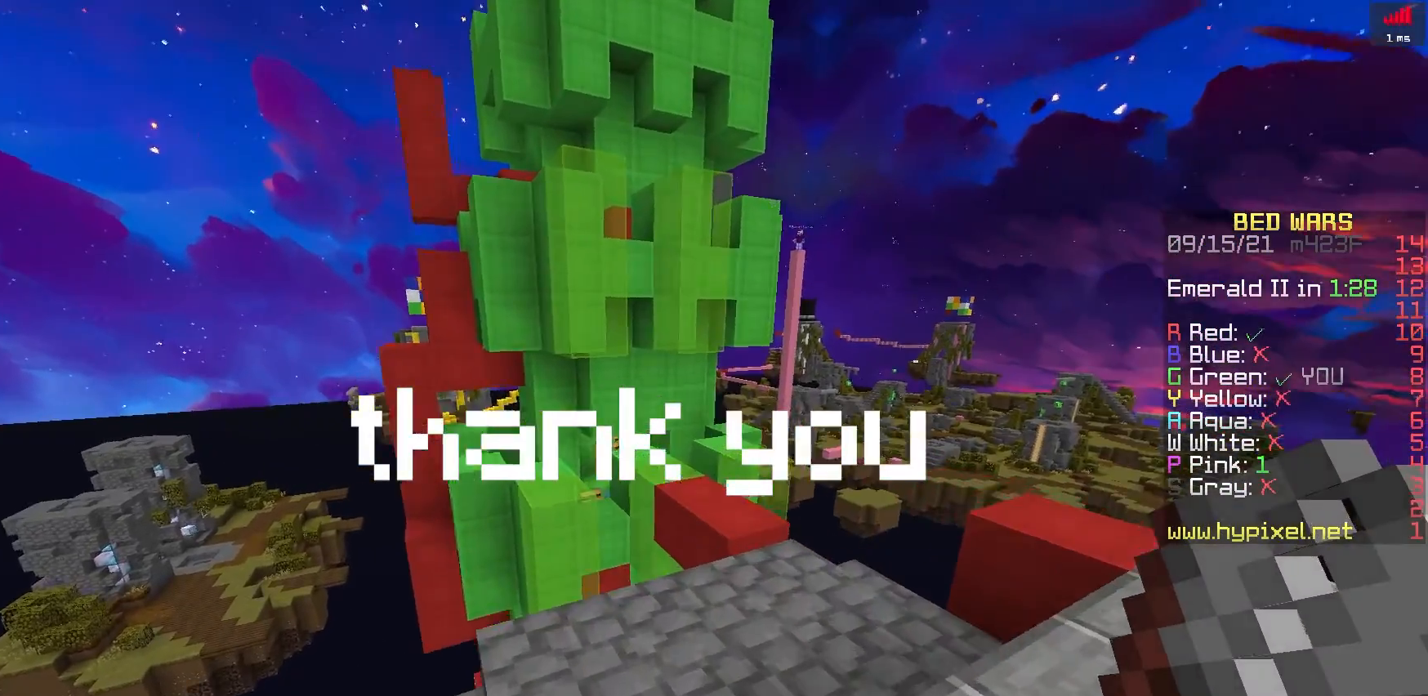
{"keys": ["s"], "events": [[17, "d", "down"], [17, "w", "up"], [333, "d", "up"], [500, "s", "down"]]}
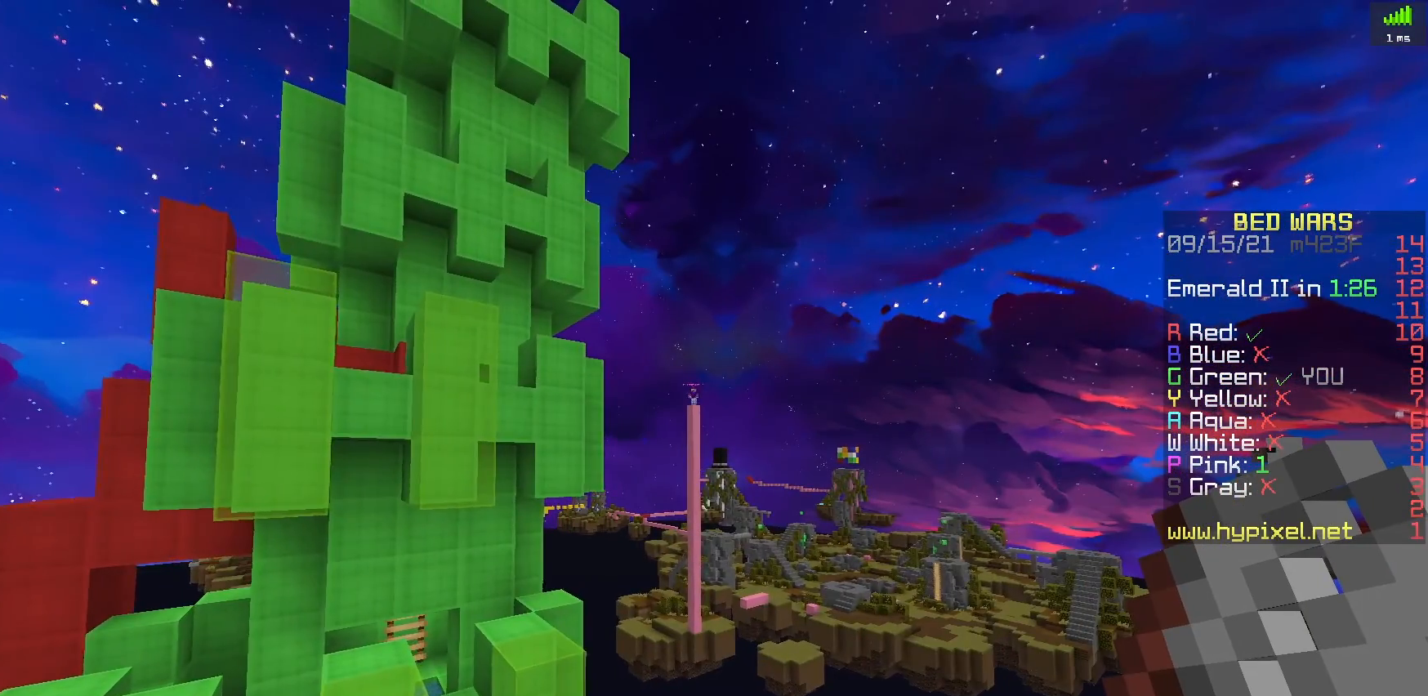
{"keys": ["s"], "events": []}
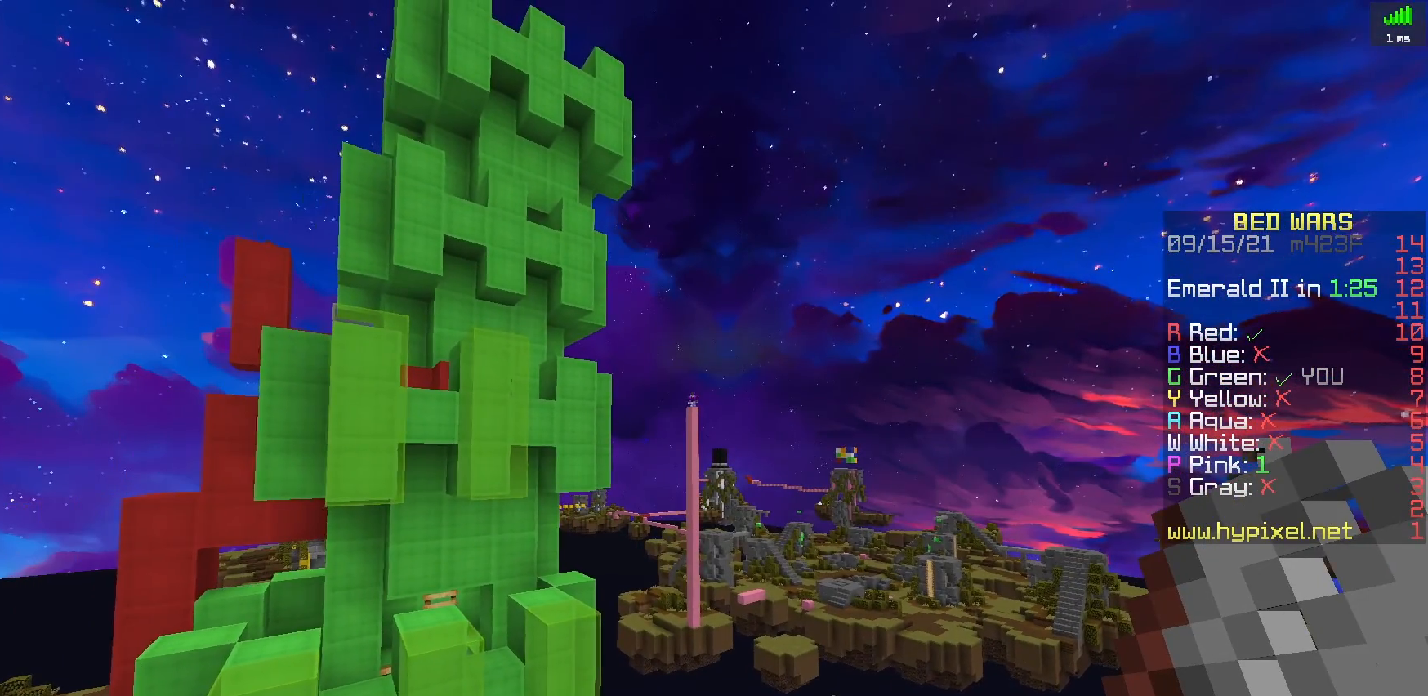
{"keys": [], "events": [[33, "s", "up"]]}
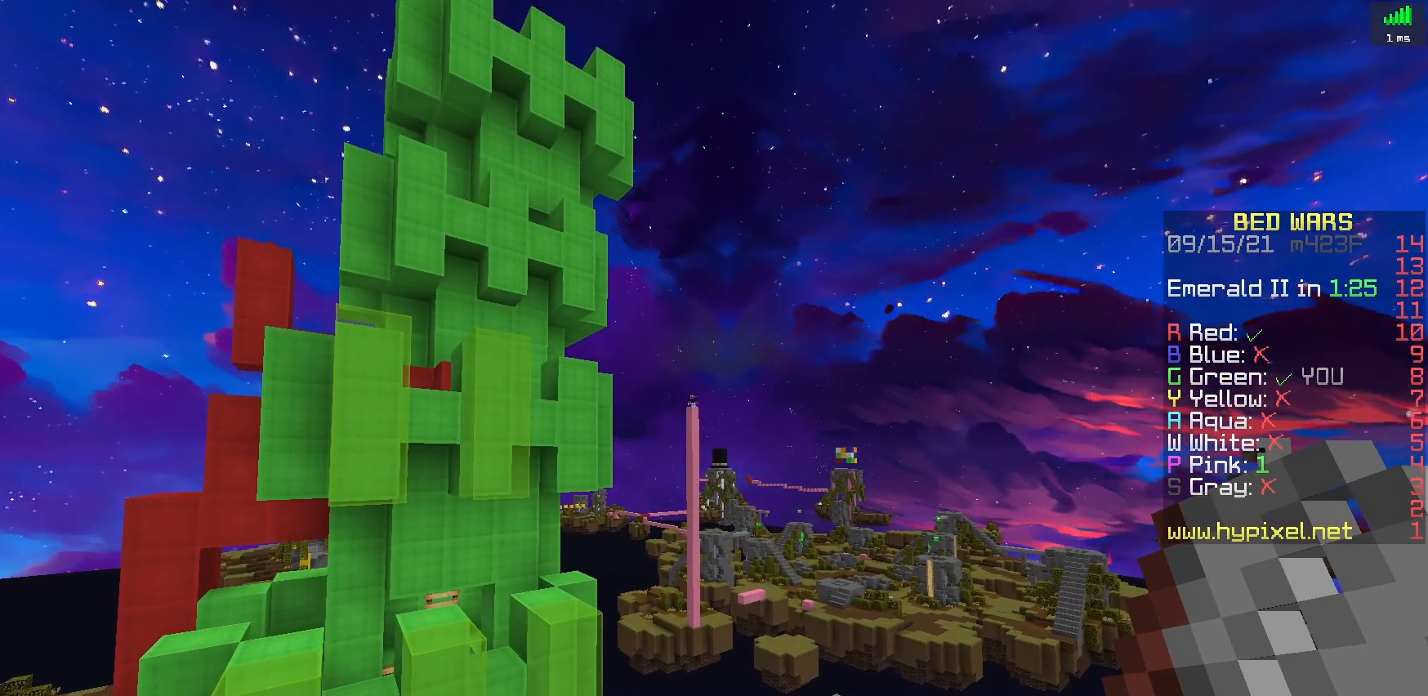
{"keys": [], "events": []}
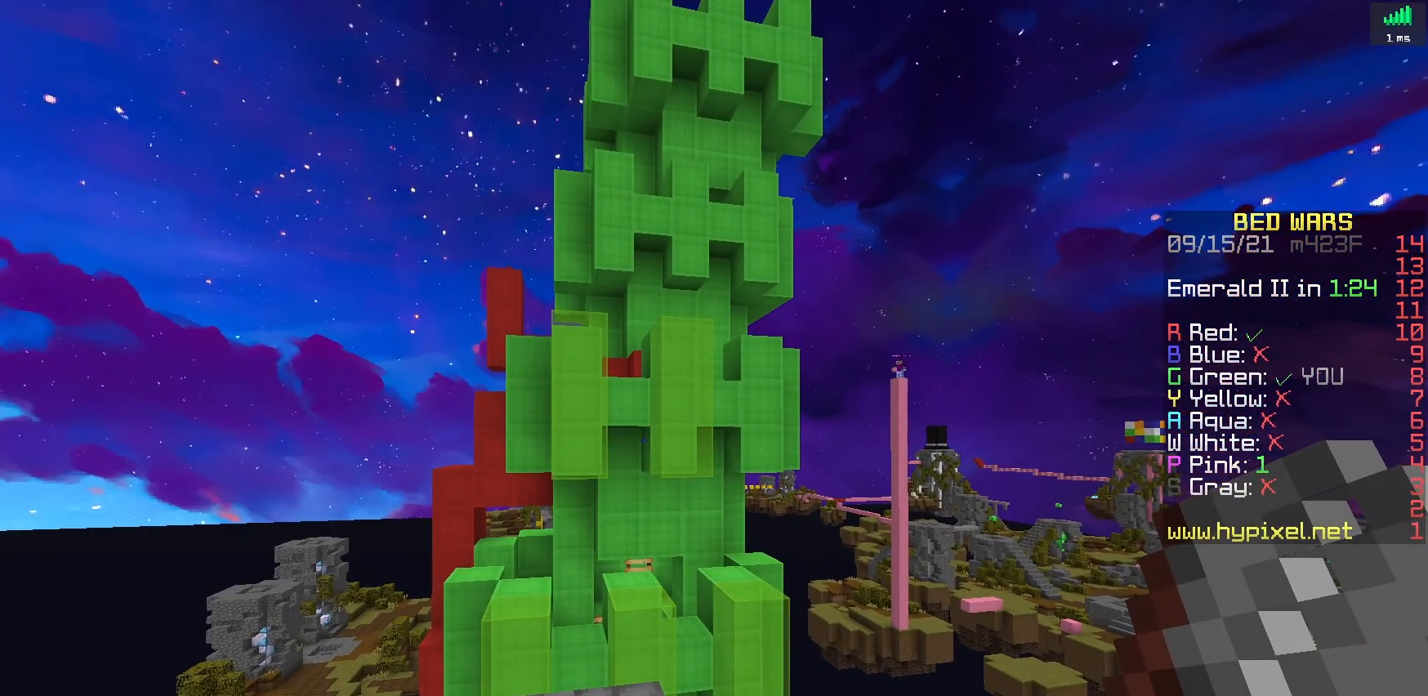
{"keys": [], "events": []}
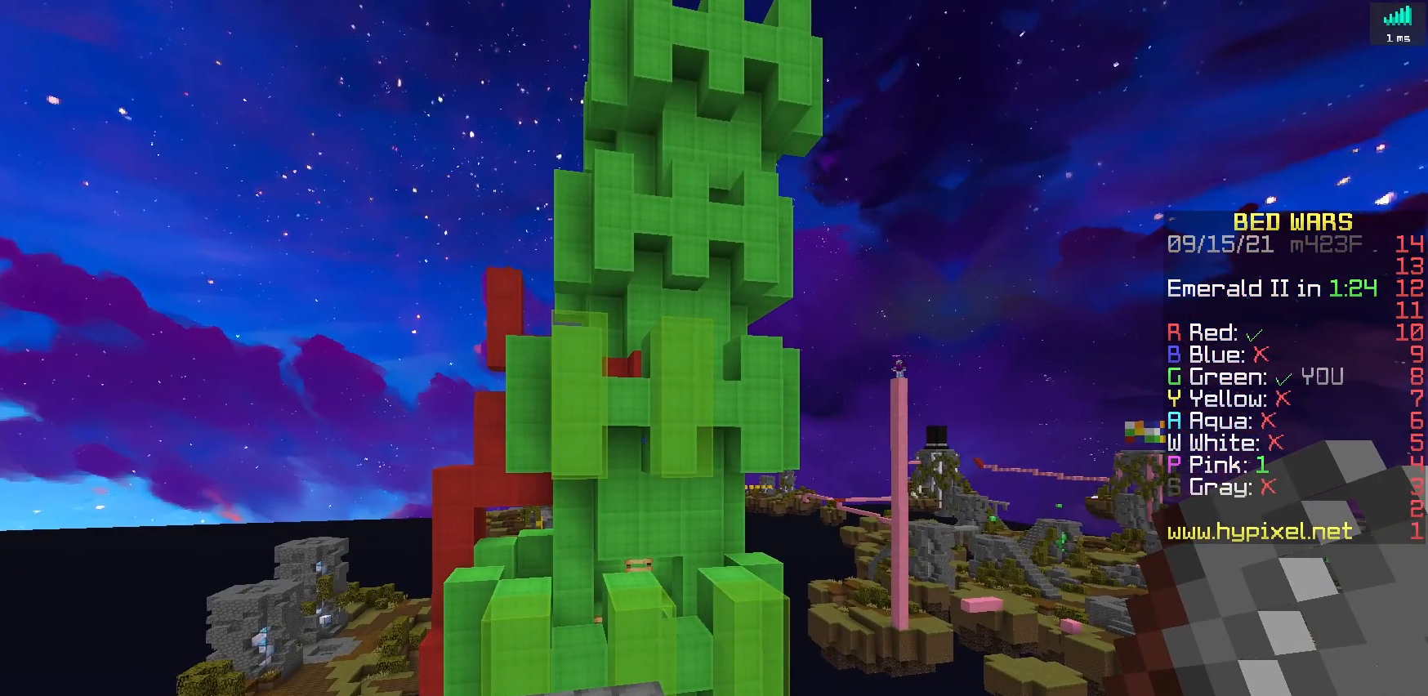
{"keys": [], "events": []}
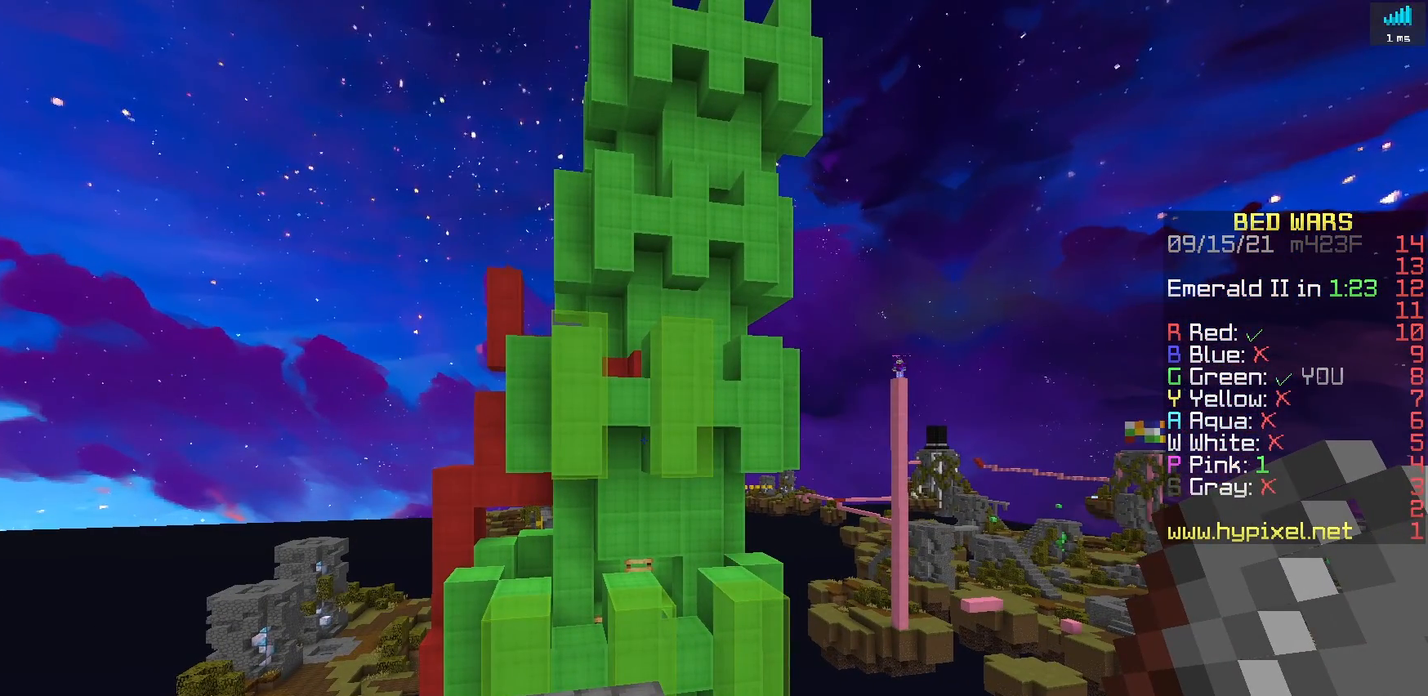
{"keys": [], "events": []}
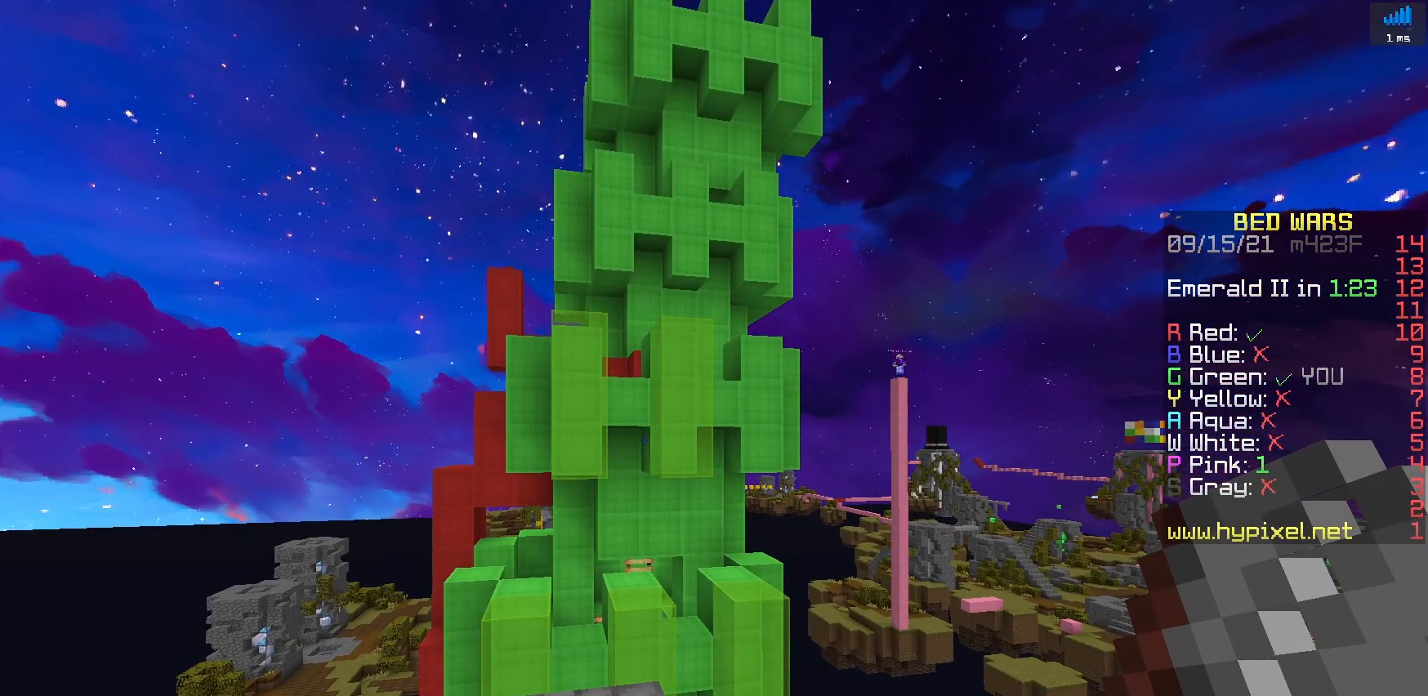
{"keys": [], "events": [[400, "space", "down"], [467, "space", "up"]]}
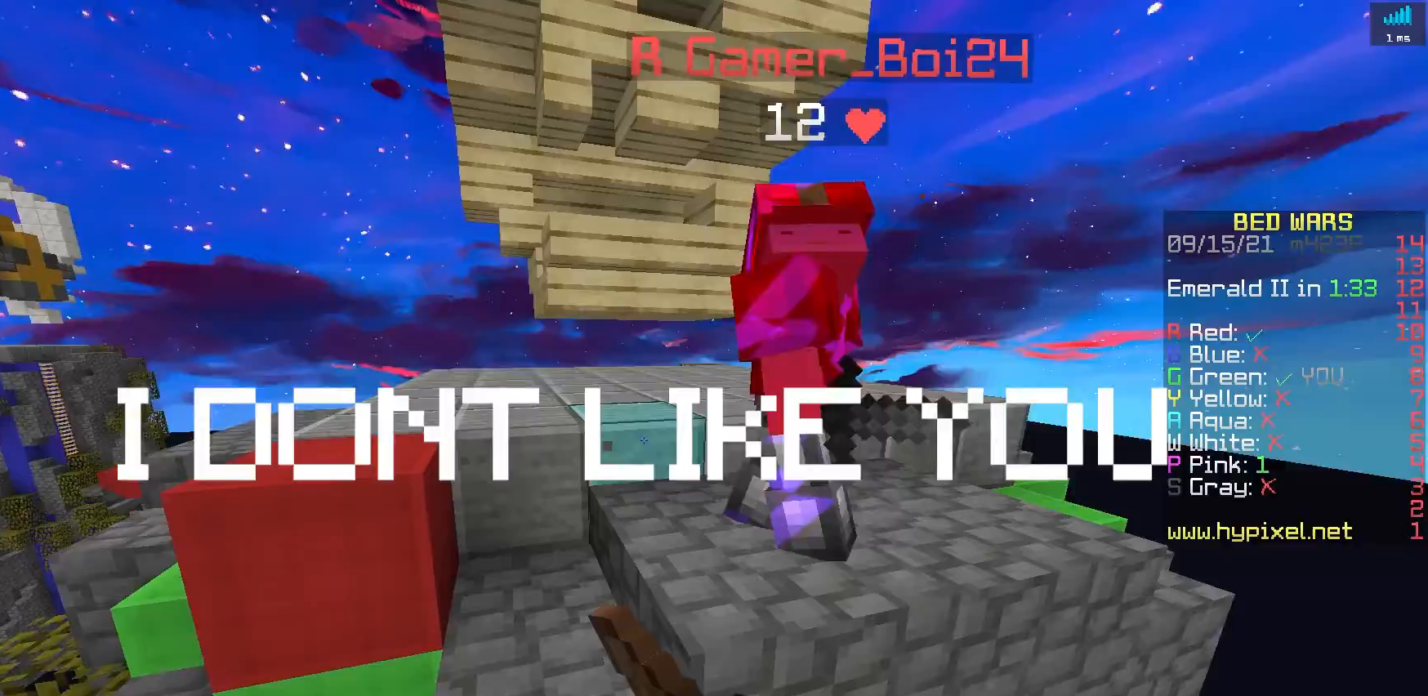
{"keys": ["space", "w"], "events": [[267, "w", "down"], [383, "space", "down"]]}
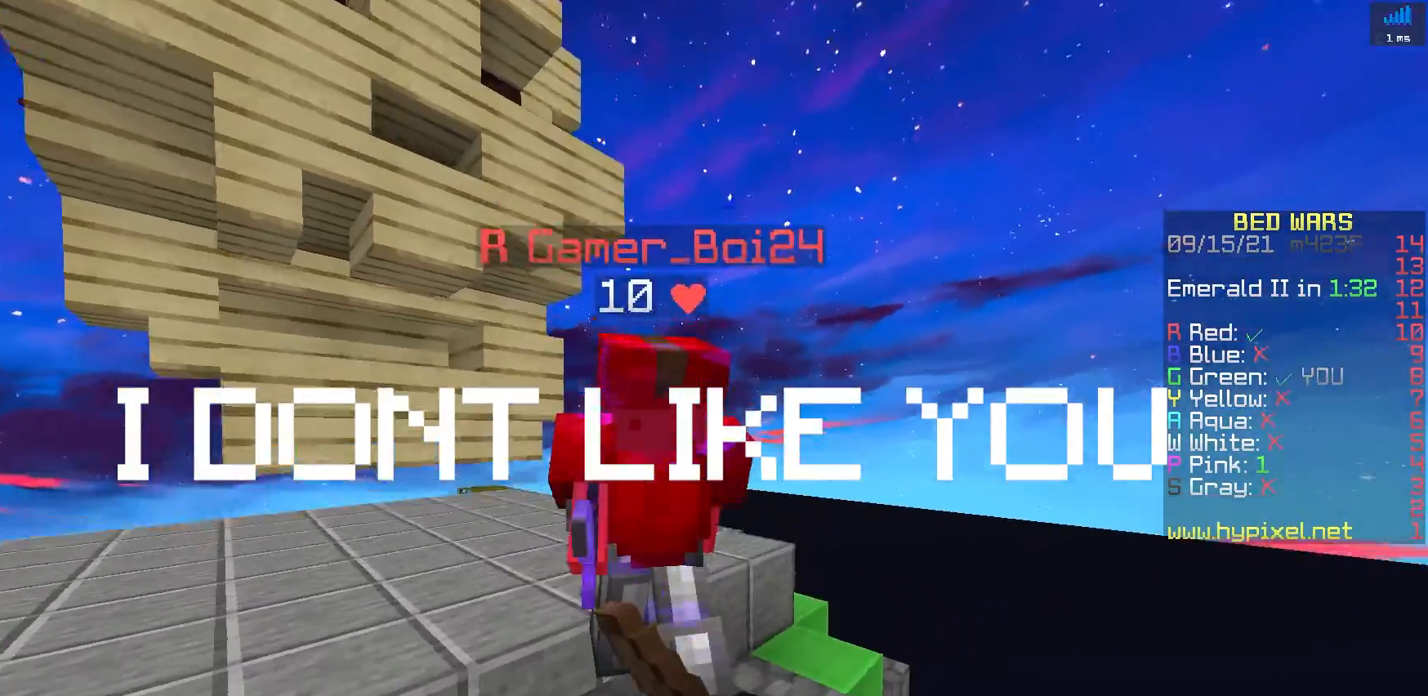
{"keys": [], "events": [[33, "a", "down"], [183, "space", "up"], [200, "a", "up"], [200, "w", "up"]]}
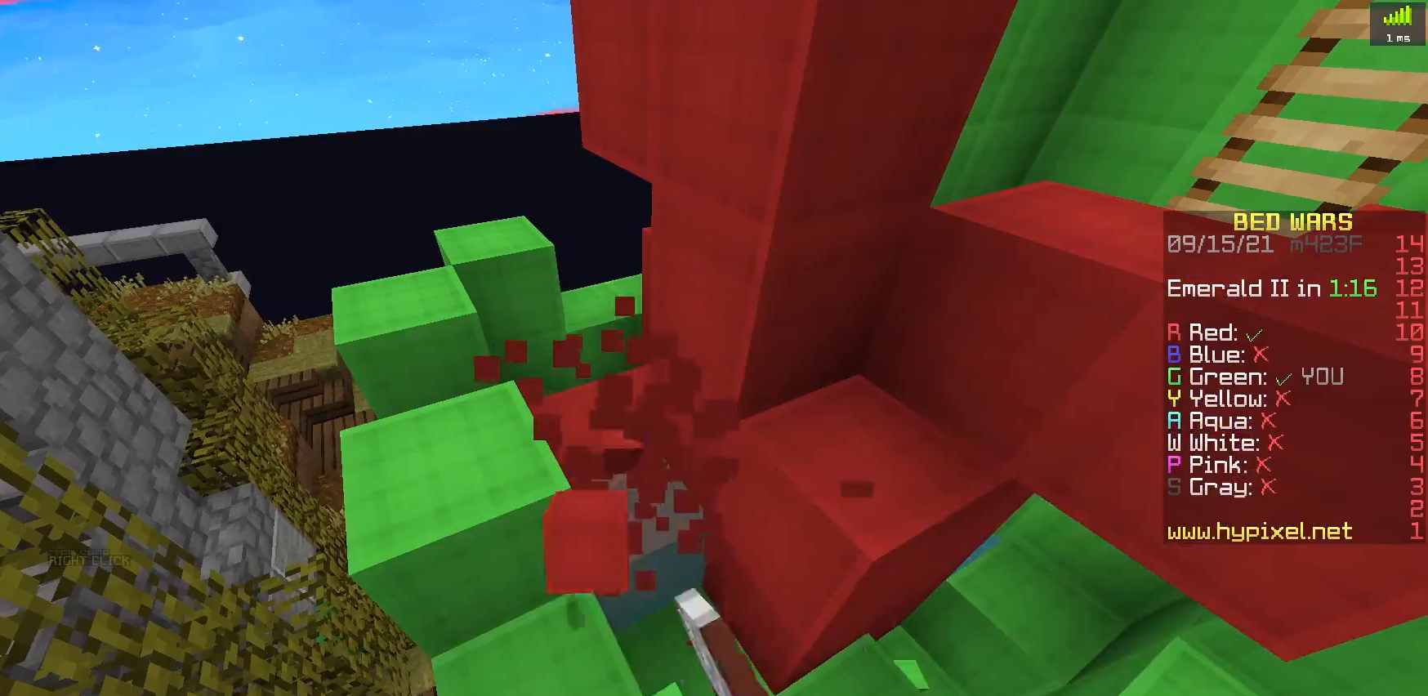
{"keys": [], "events": []}
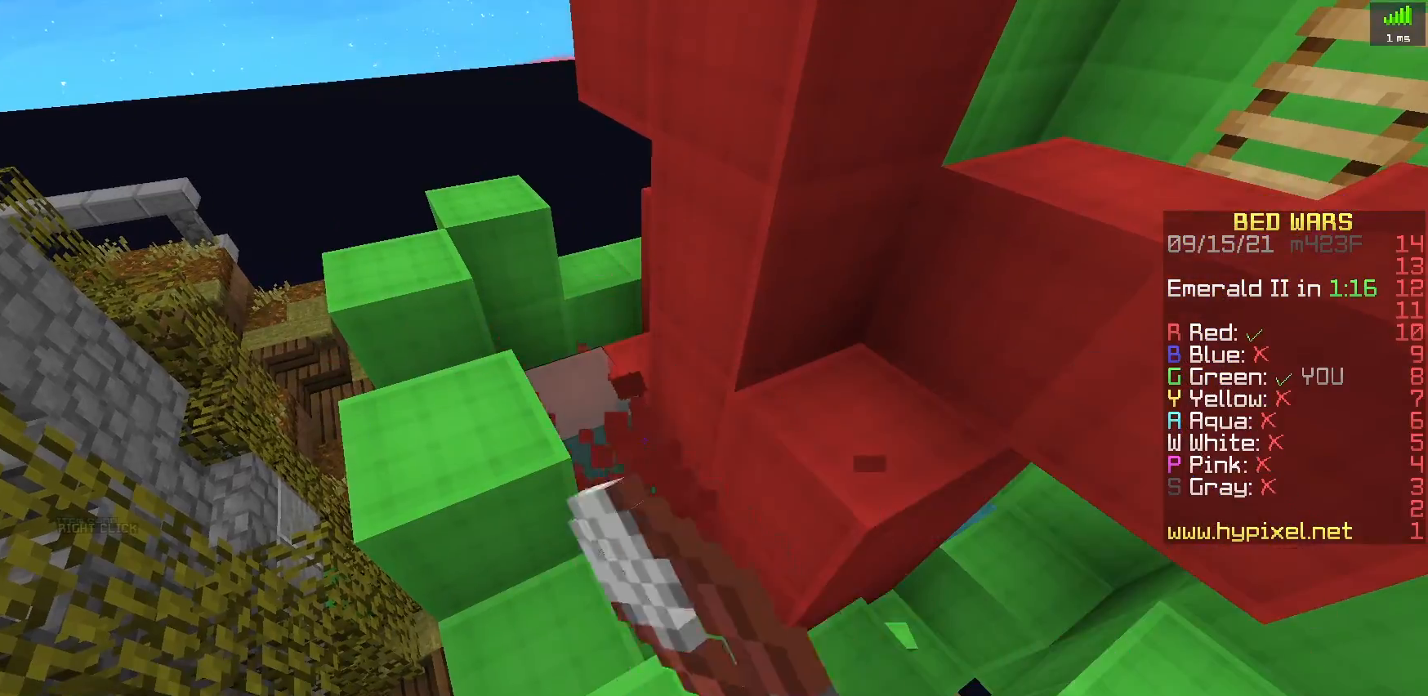
{"keys": ["w"], "events": [[433, "w", "down"]]}
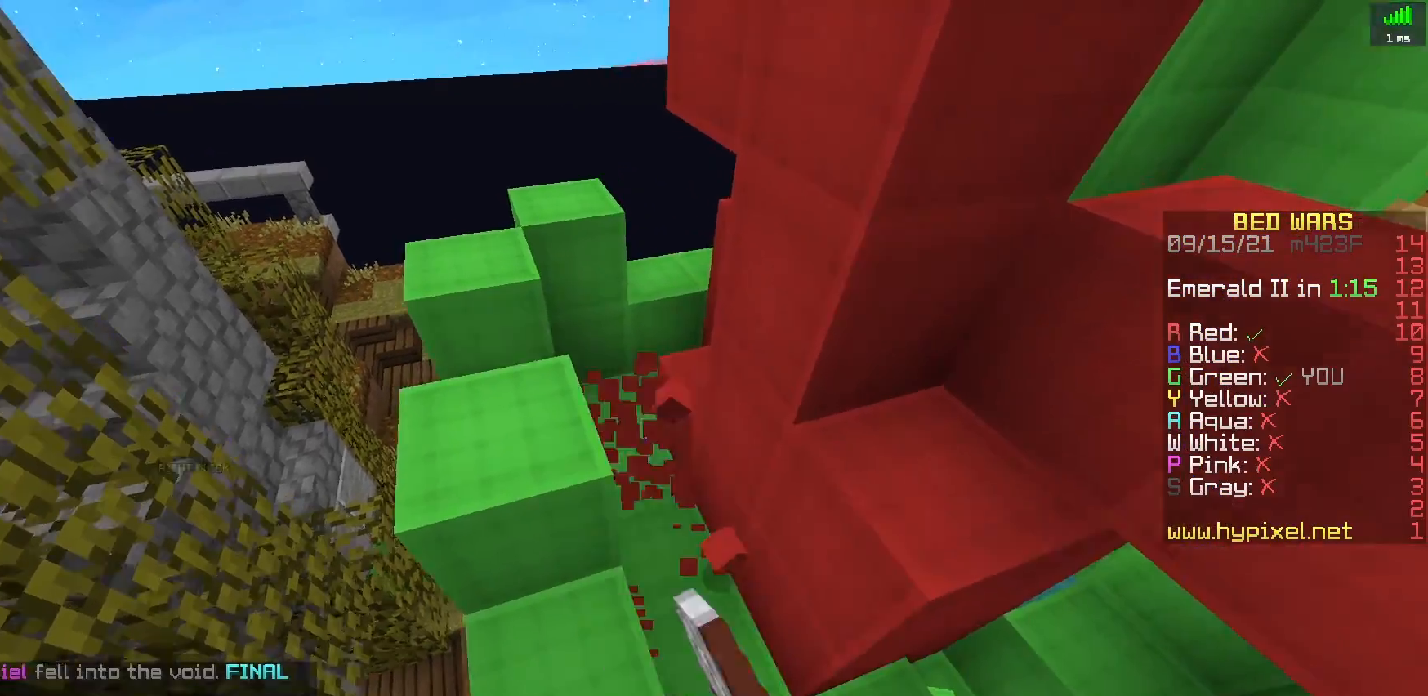
{"keys": ["d", "w"], "events": [[17, "a", "down"], [67, "space", "down"], [400, "space", "up"], [417, "d", "down"], [433, "a", "up"]]}
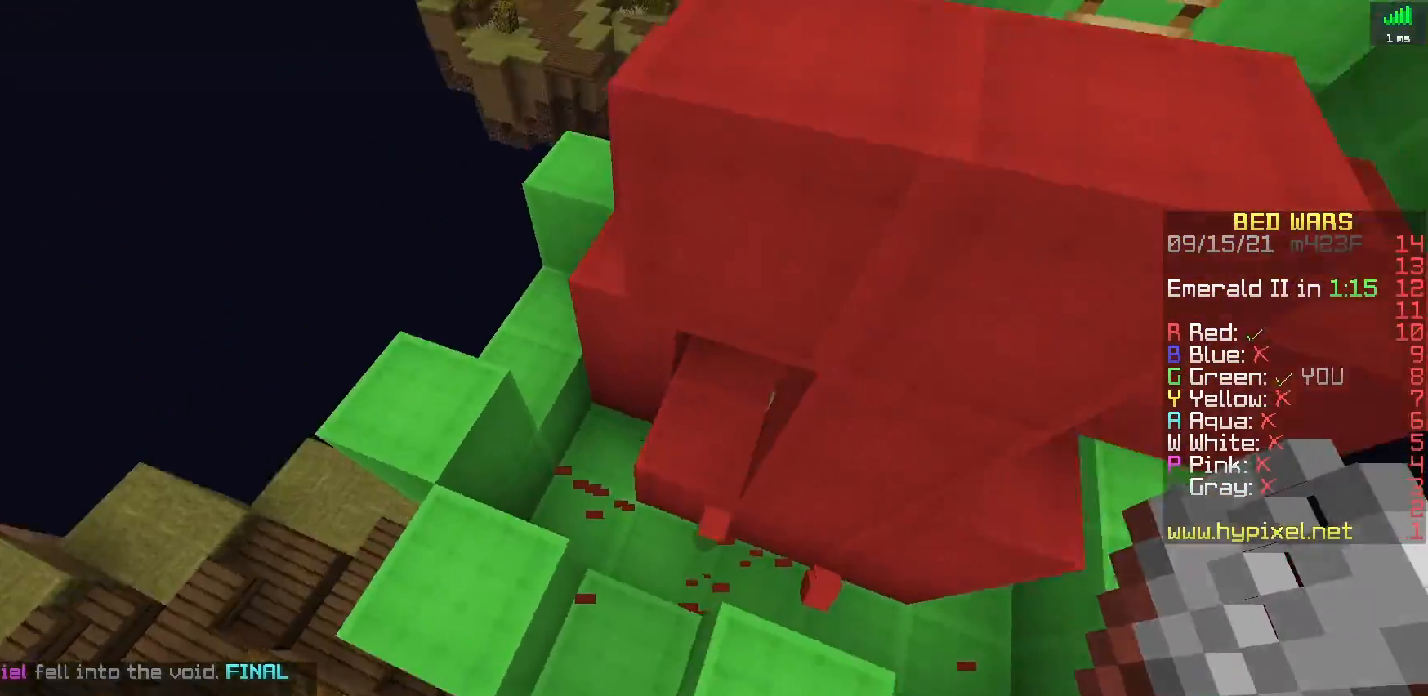
{"keys": [], "events": [[200, "d", "up"], [200, "w", "up"]]}
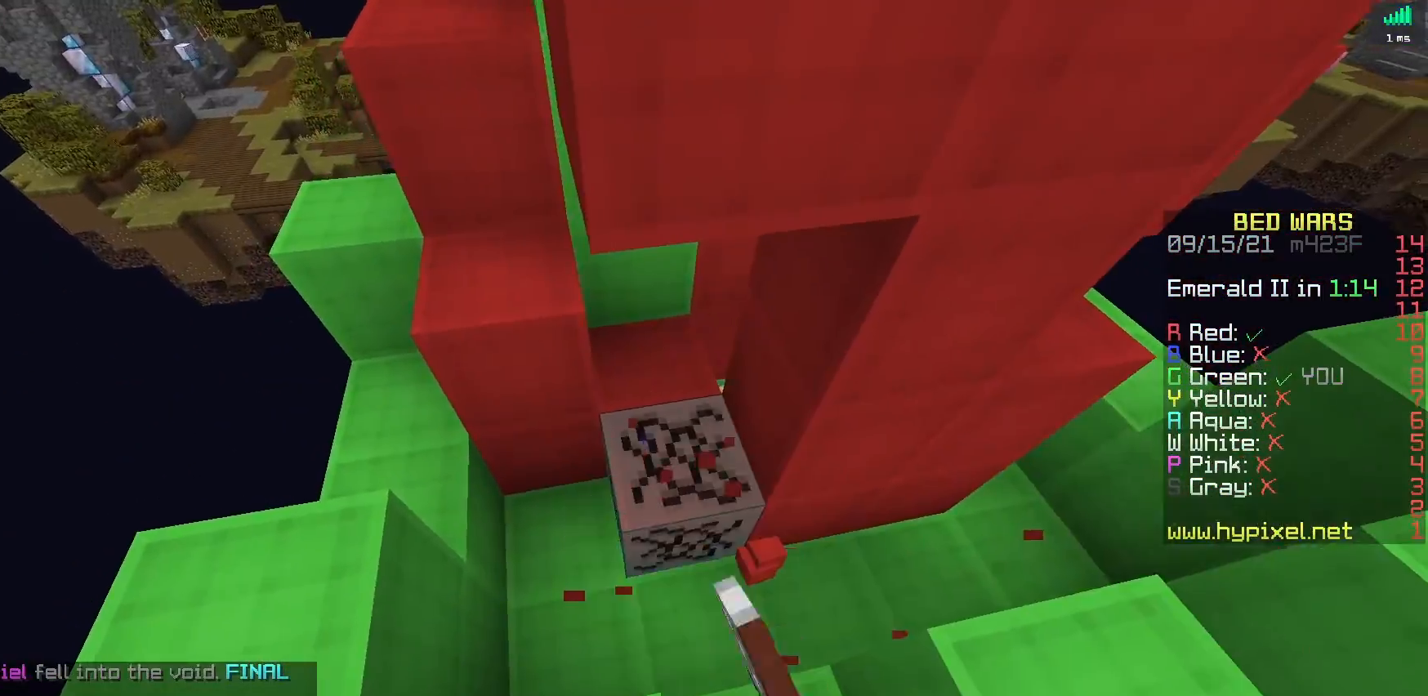
{"keys": [], "events": [[117, "a", "down"], [367, "a", "up"]]}
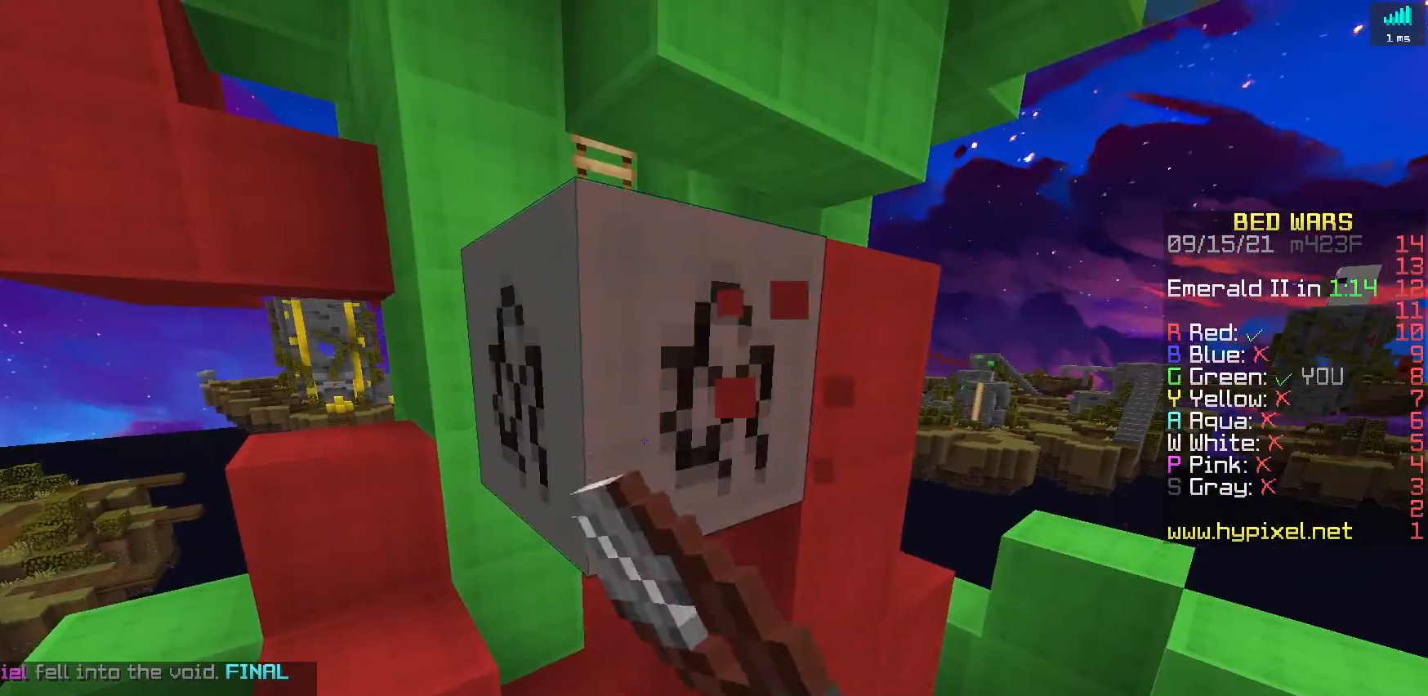
{"keys": [], "events": []}
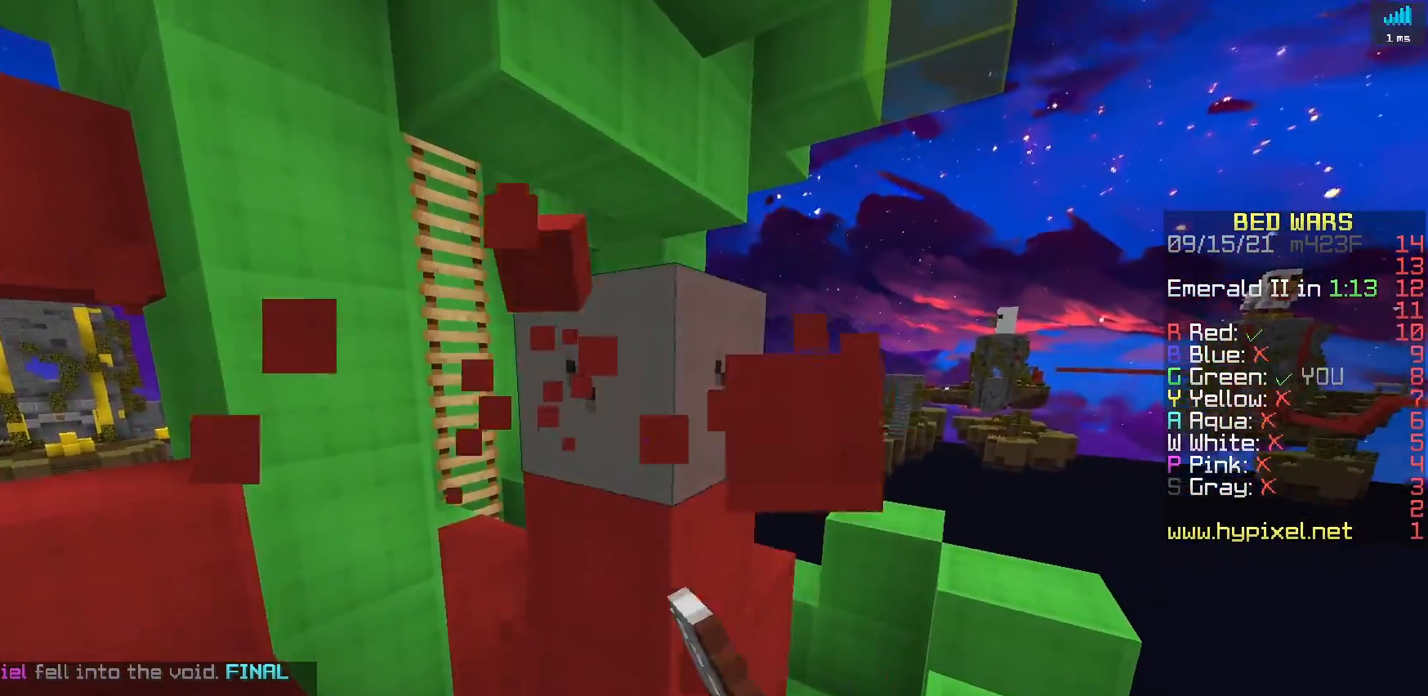
{"keys": [], "events": []}
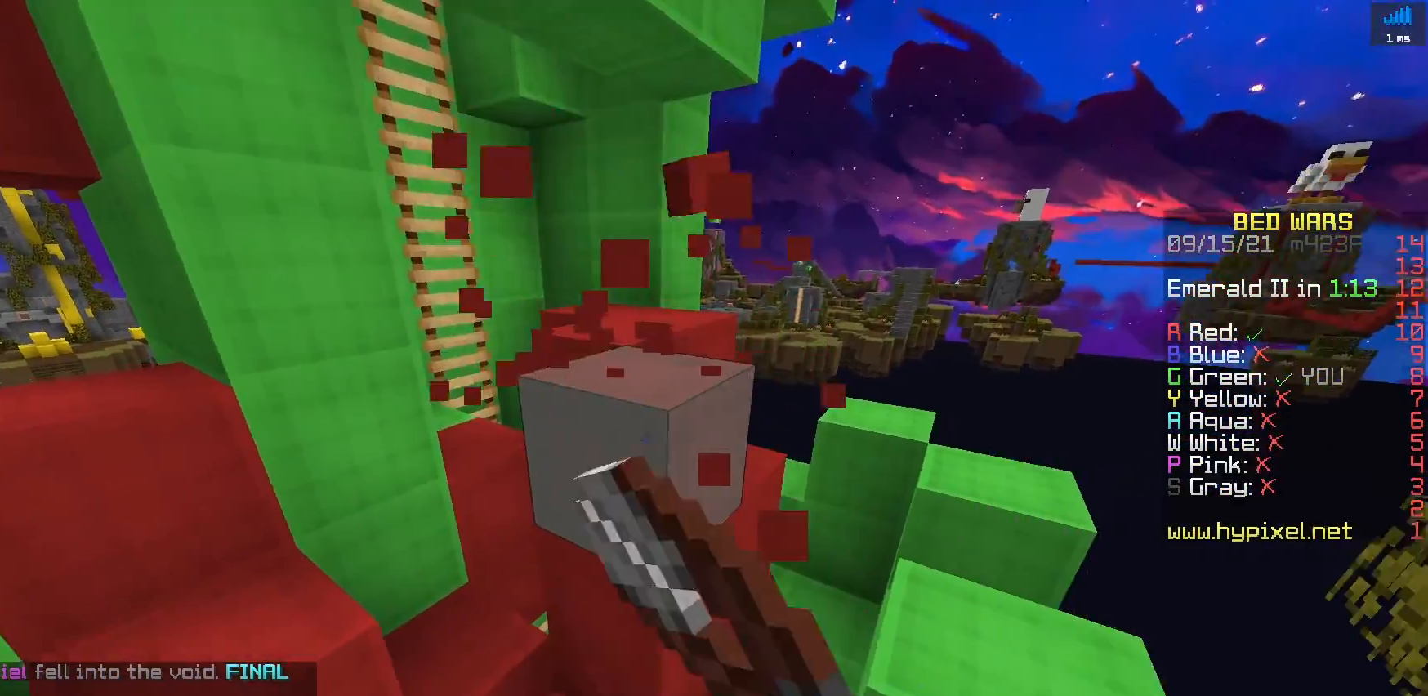
{"keys": ["a", "w"], "events": [[183, "space", "down"], [183, "w", "down"], [267, "space", "up"], [367, "a", "down"]]}
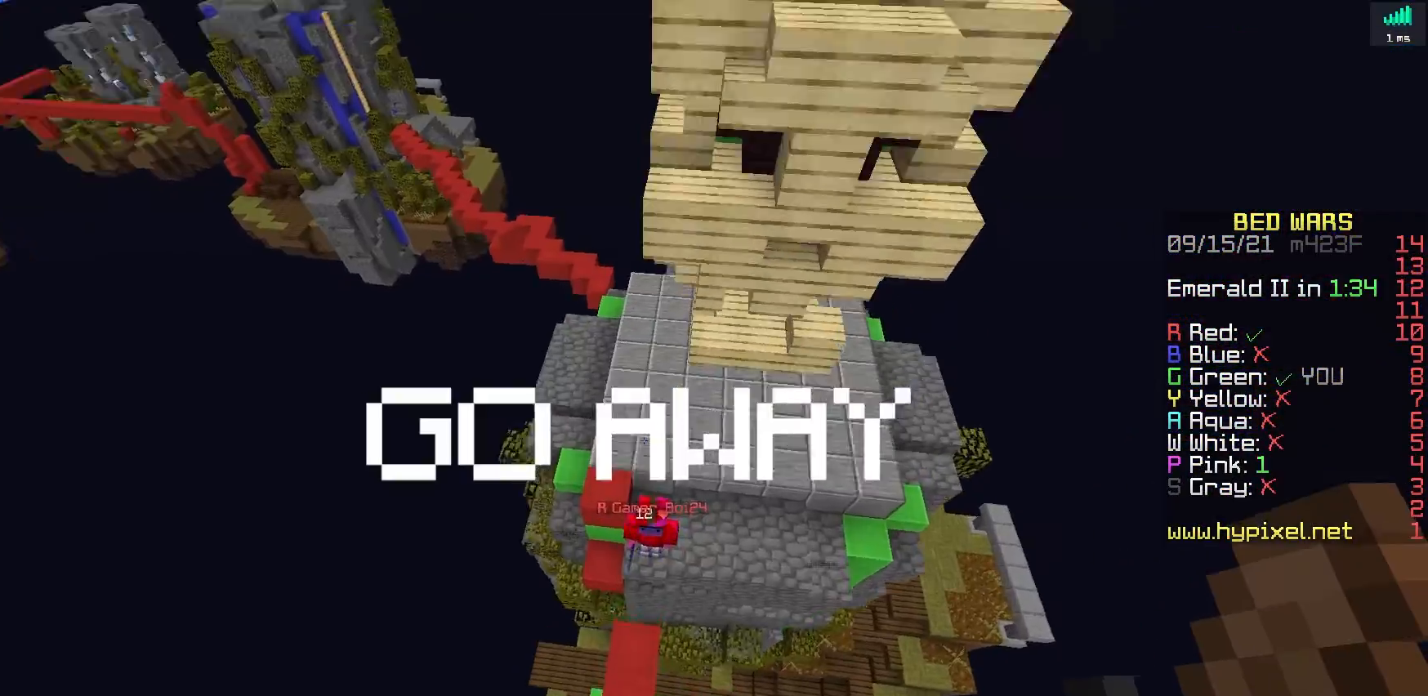
{"keys": ["s"], "events": [[117, "s", "down"], [150, "w", "up"], [200, "a", "up"]]}
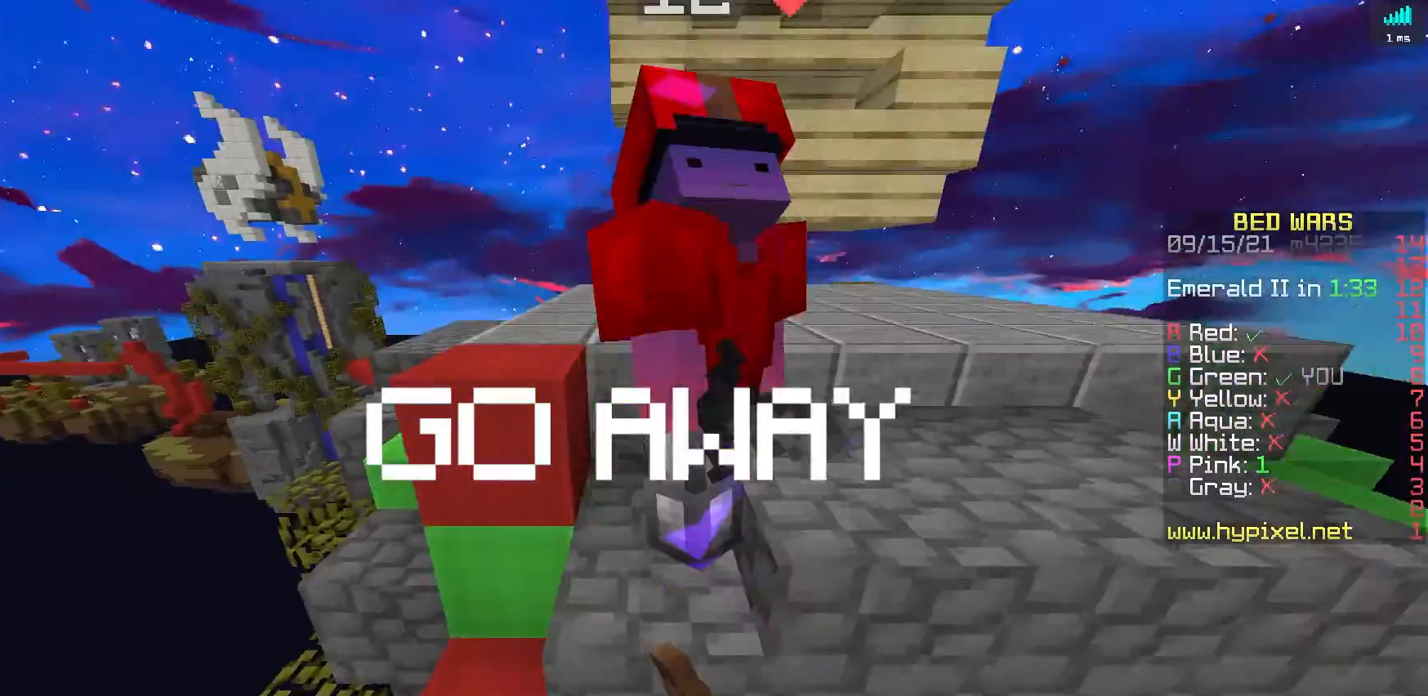
{"keys": [], "events": [[17, "s", "up"], [33, "space", "down"], [250, "space", "up"], [250, "w", "down"], [467, "w", "up"]]}
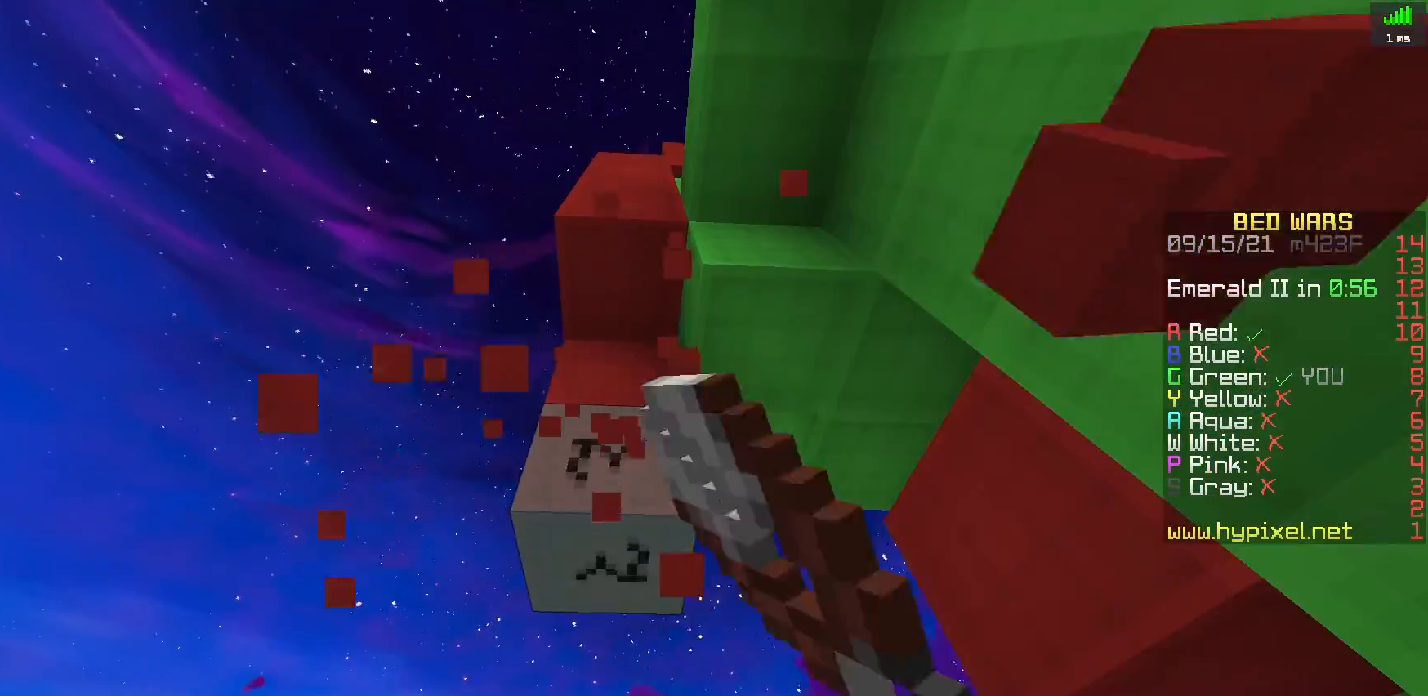
{"keys": [], "events": []}
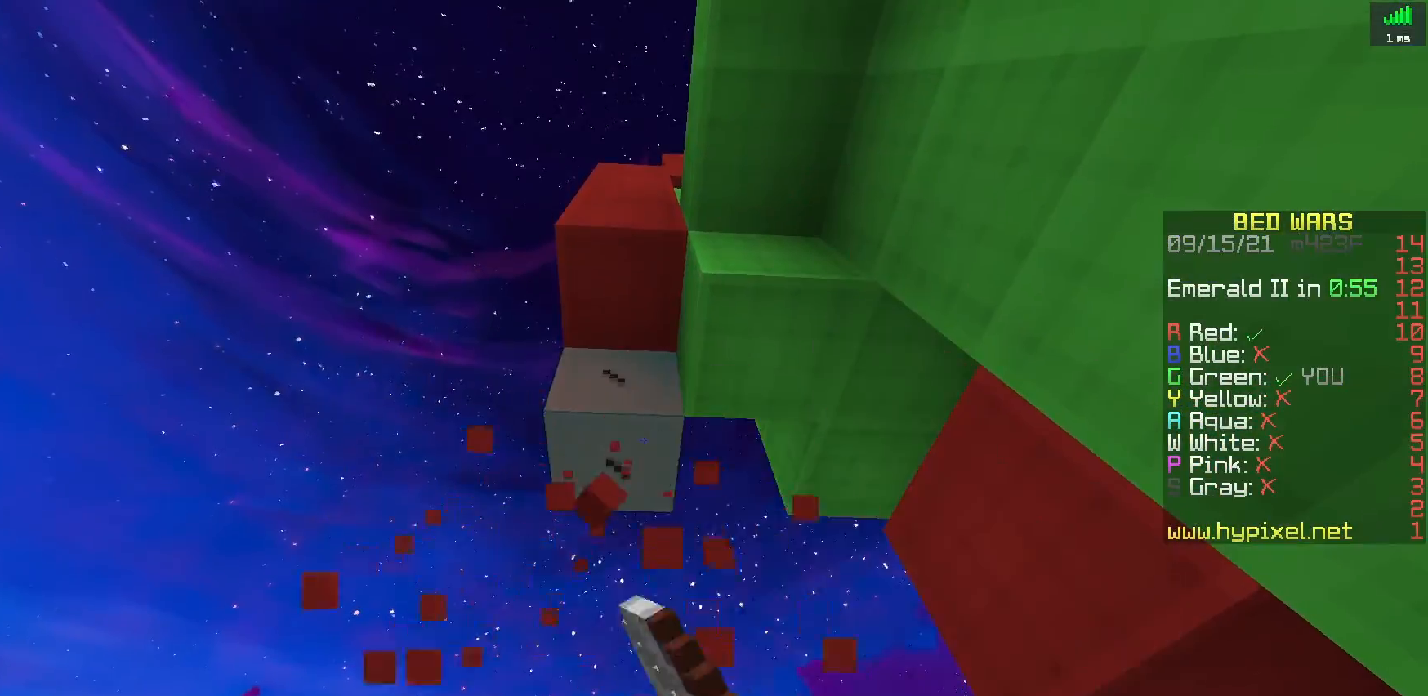
{"keys": [], "events": []}
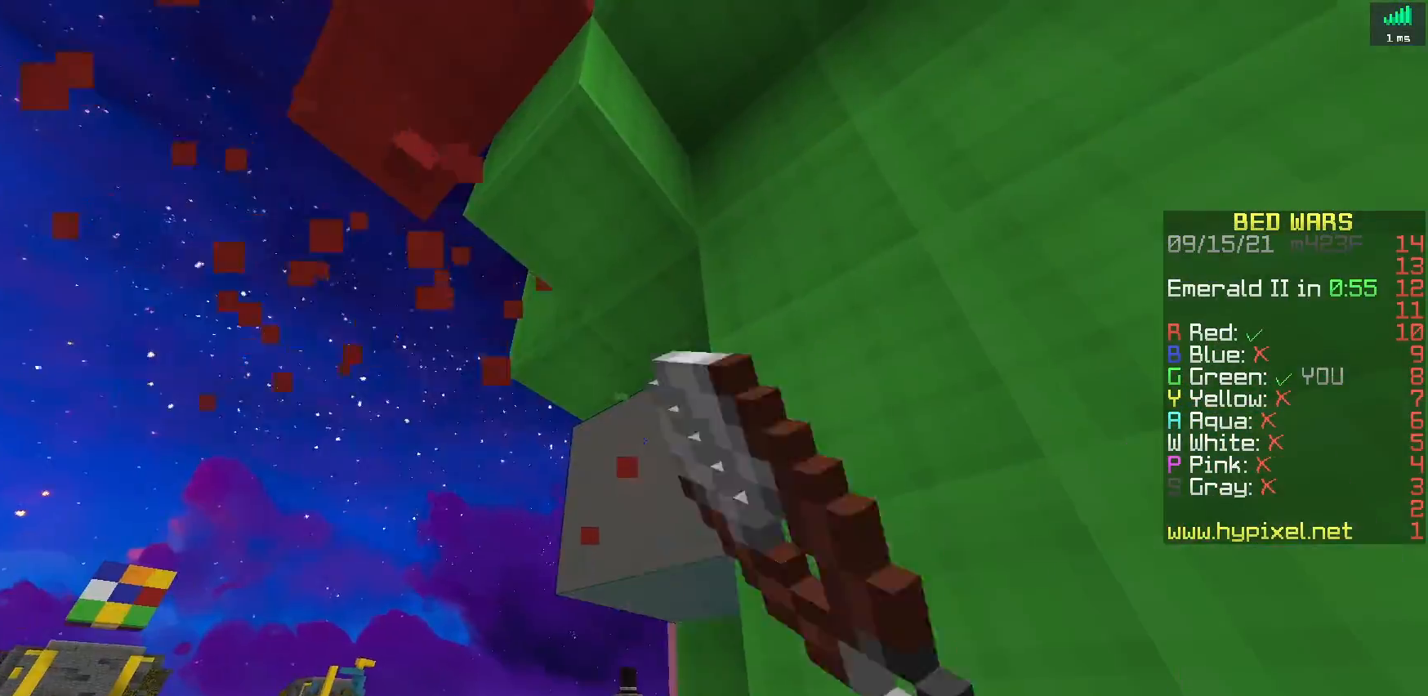
{"keys": [], "events": []}
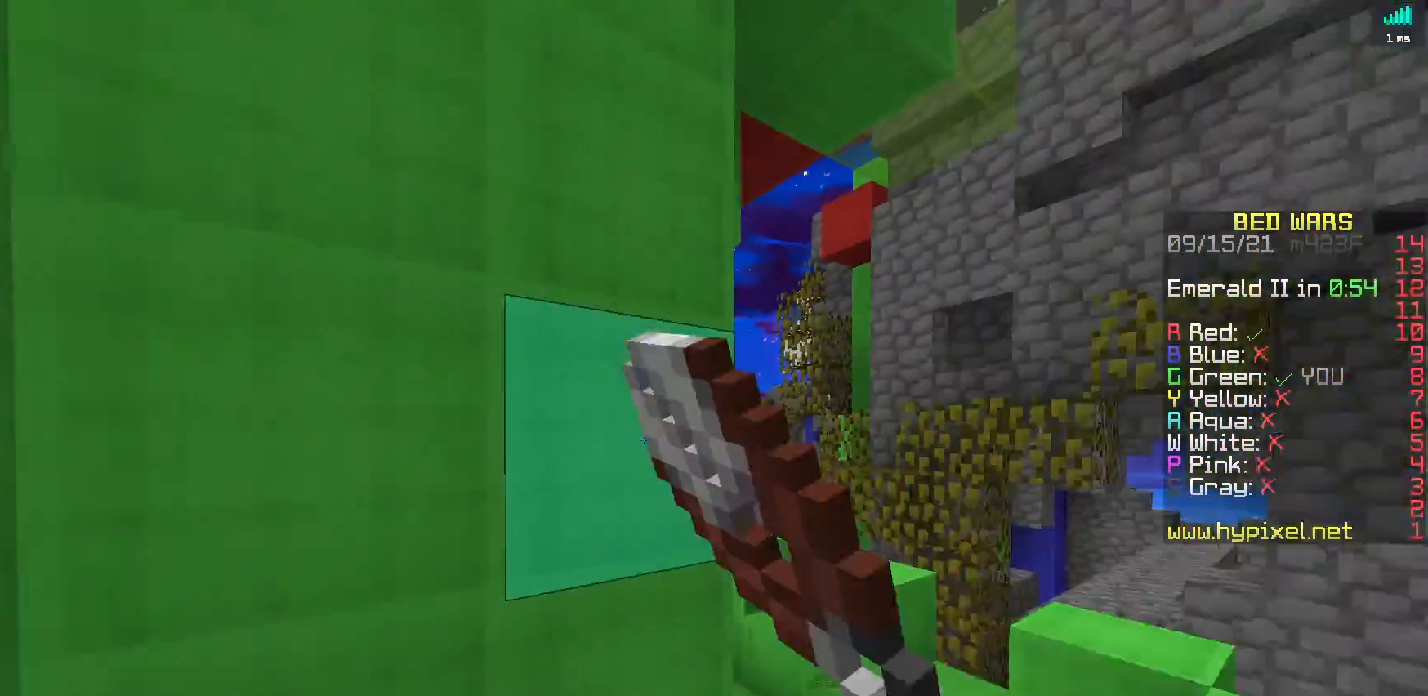
{"keys": ["w"], "events": [[317, "w", "down"]]}
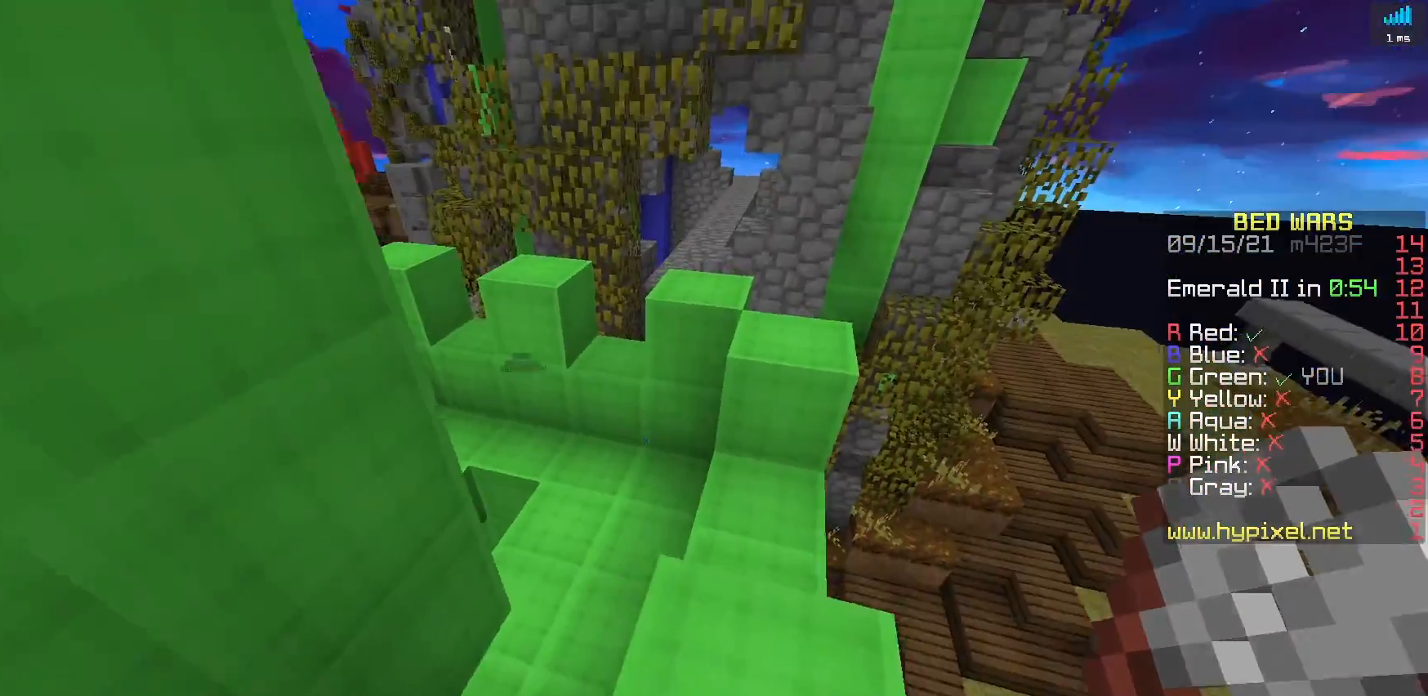
{"keys": ["w"], "events": []}